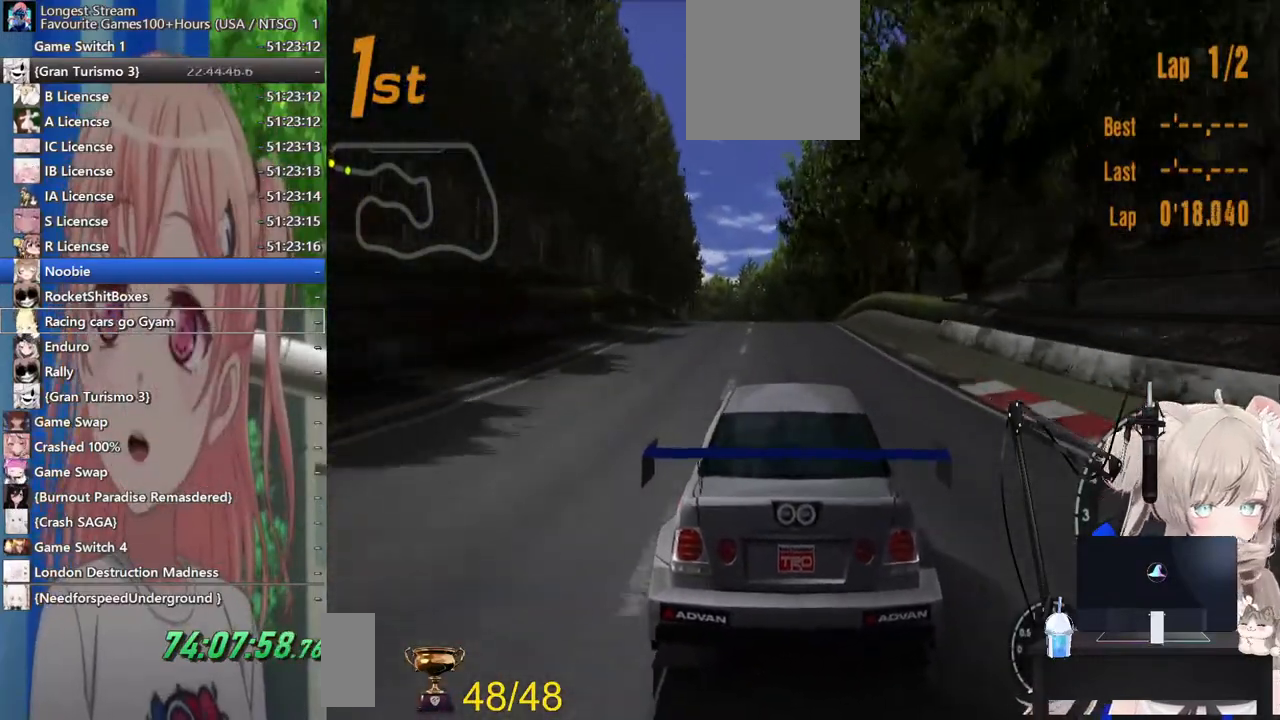
Gameplay with a controller (PlayStation layout); each line is a JSON object with the inputs held at the frame after it (dt_ms = milliseconds from this image to that frame). "events" lists button and stick changes between this image and that frame as [ms after this image, input, new state], when the widget could be followed in between. Not read: L1 R1.
{"dt_ms": 500, "buttons": ["R2"], "left_stick": "center", "right_stick": "center", "events": []}
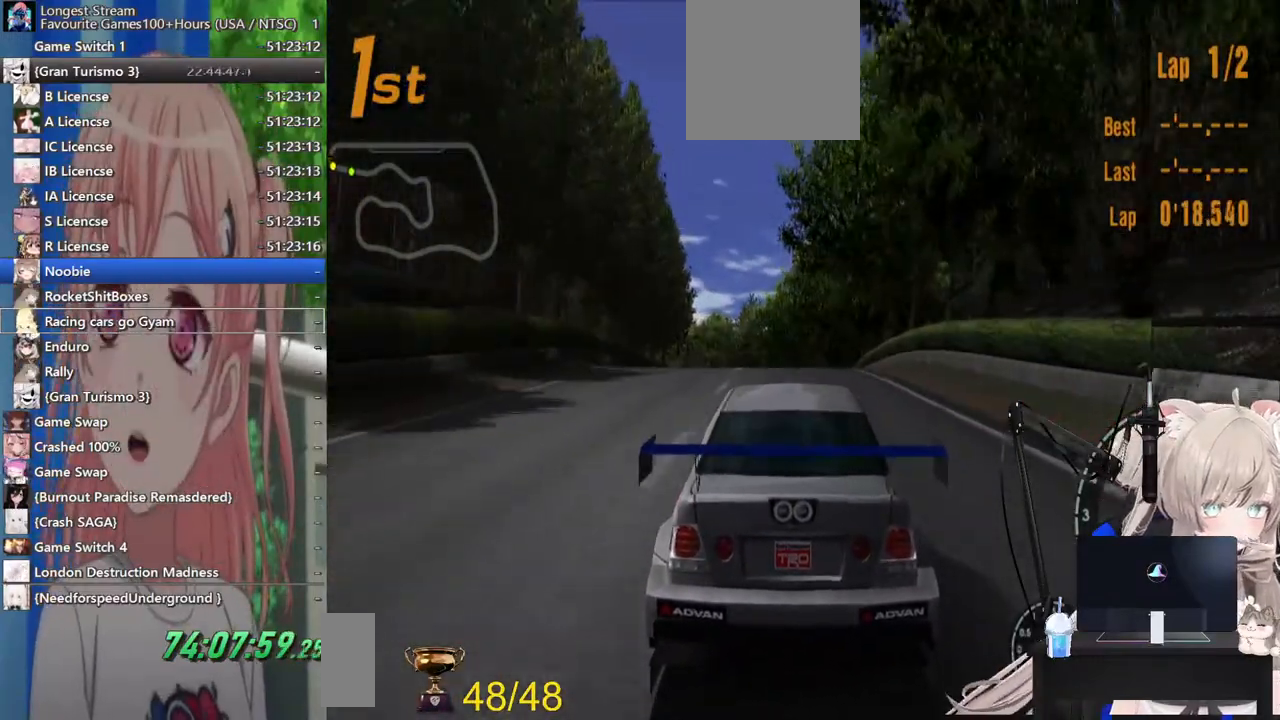
{"dt_ms": 500, "buttons": ["CROSS", "R2"], "left_stick": "center", "right_stick": "center", "events": [[467, "CROSS", "down"]]}
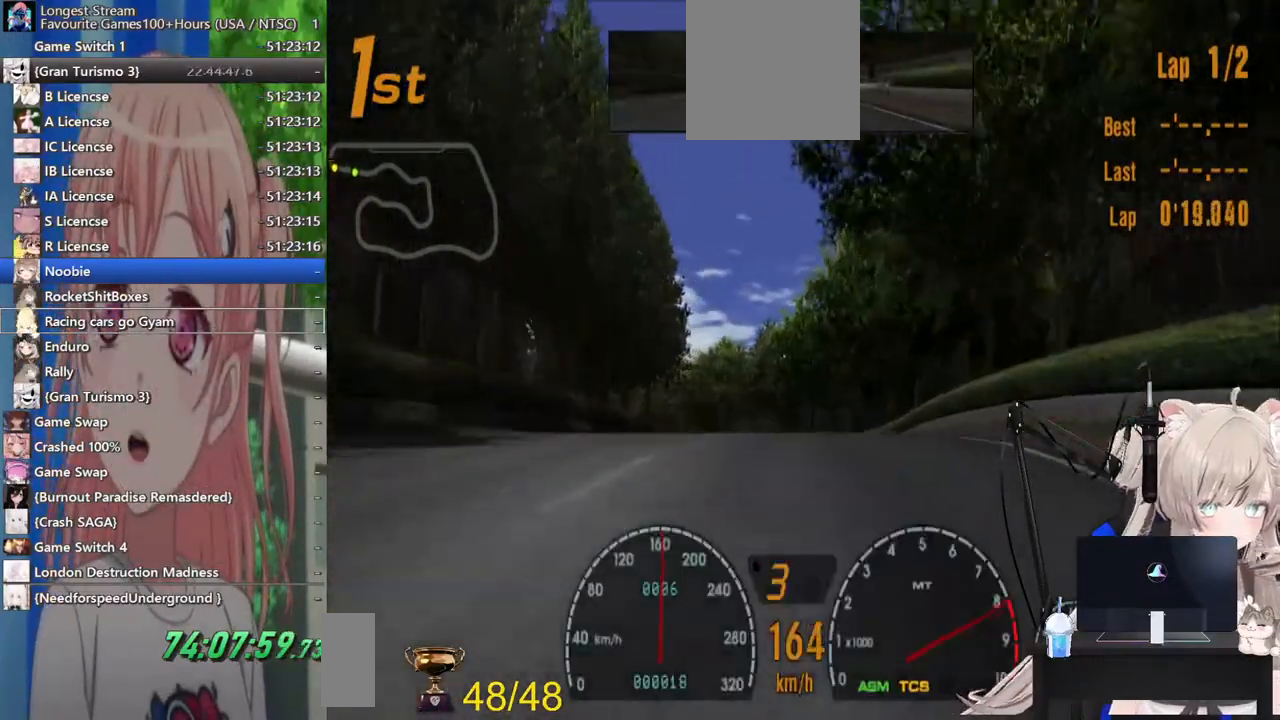
{"dt_ms": 500, "buttons": ["R2"], "left_stick": "left", "right_stick": "center", "events": [[83, "CROSS", "up"], [300, "left_stick", "left"]]}
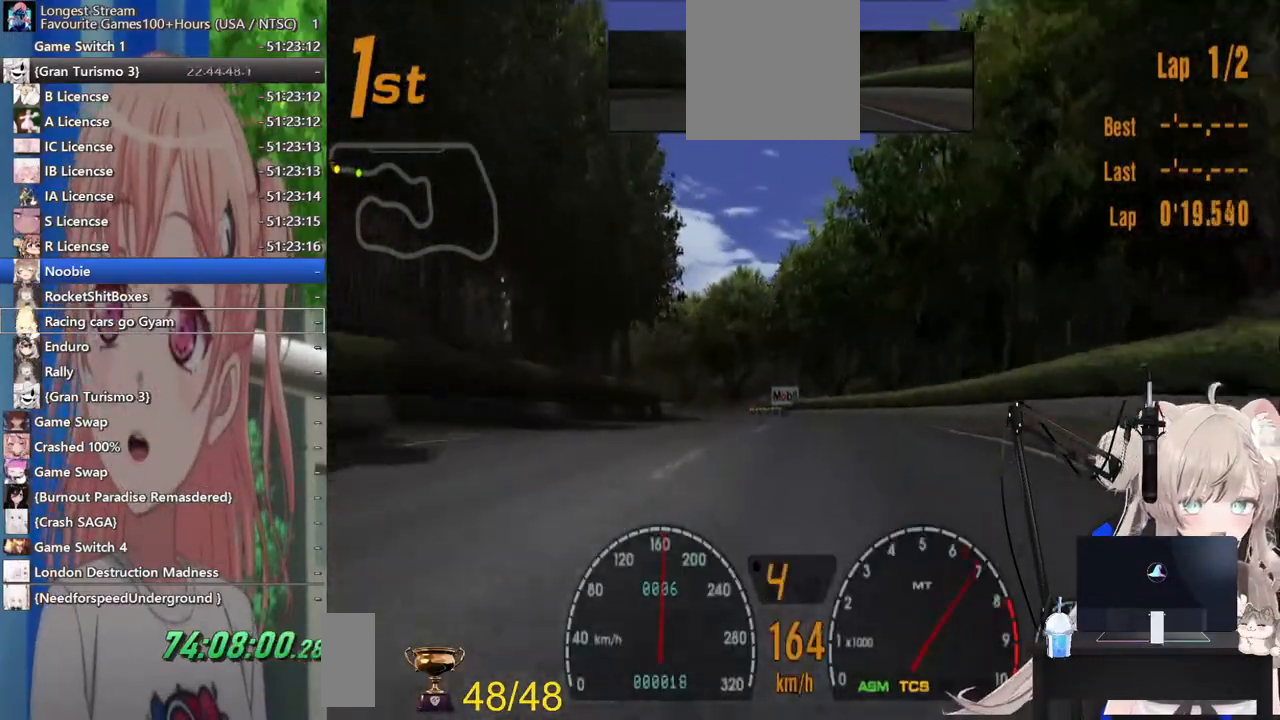
{"dt_ms": 500, "buttons": ["R2"], "left_stick": "center", "right_stick": "center", "events": [[133, "R2", "up"], [200, "R2", "down"], [500, "left_stick", "center"]]}
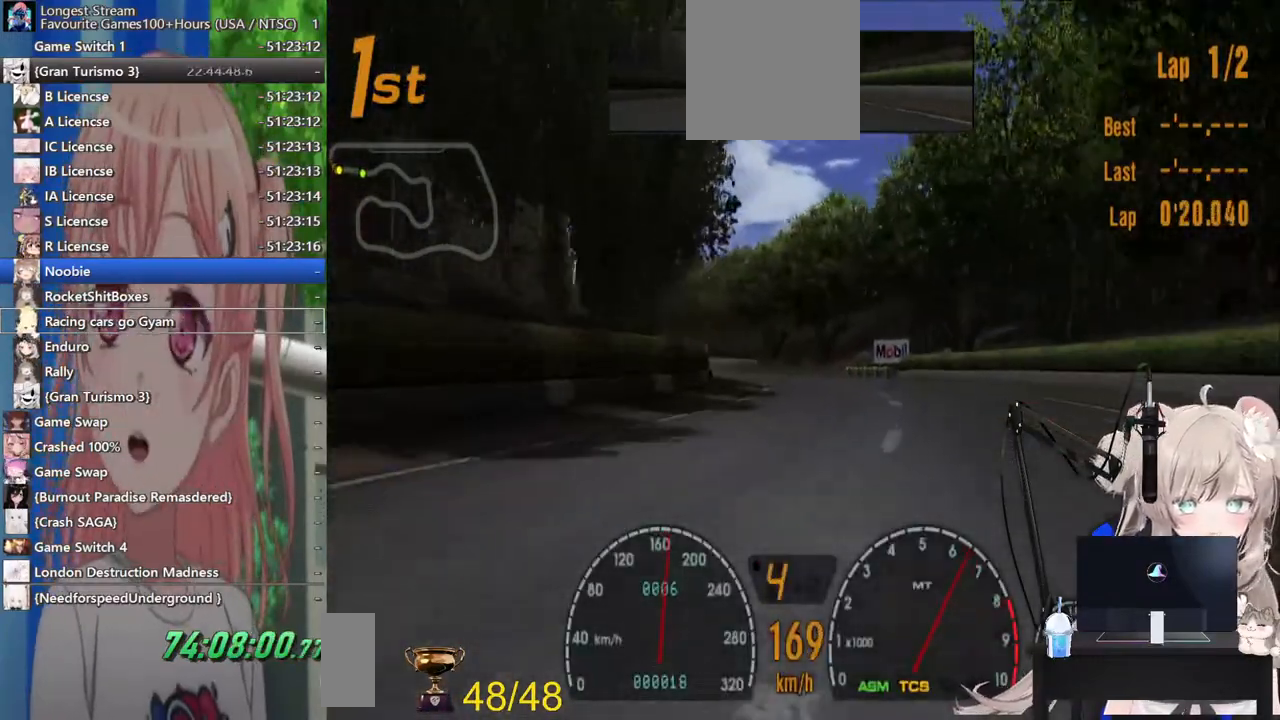
{"dt_ms": 500, "buttons": ["R2"], "left_stick": "right", "right_stick": "center", "events": [[467, "left_stick", "right"]]}
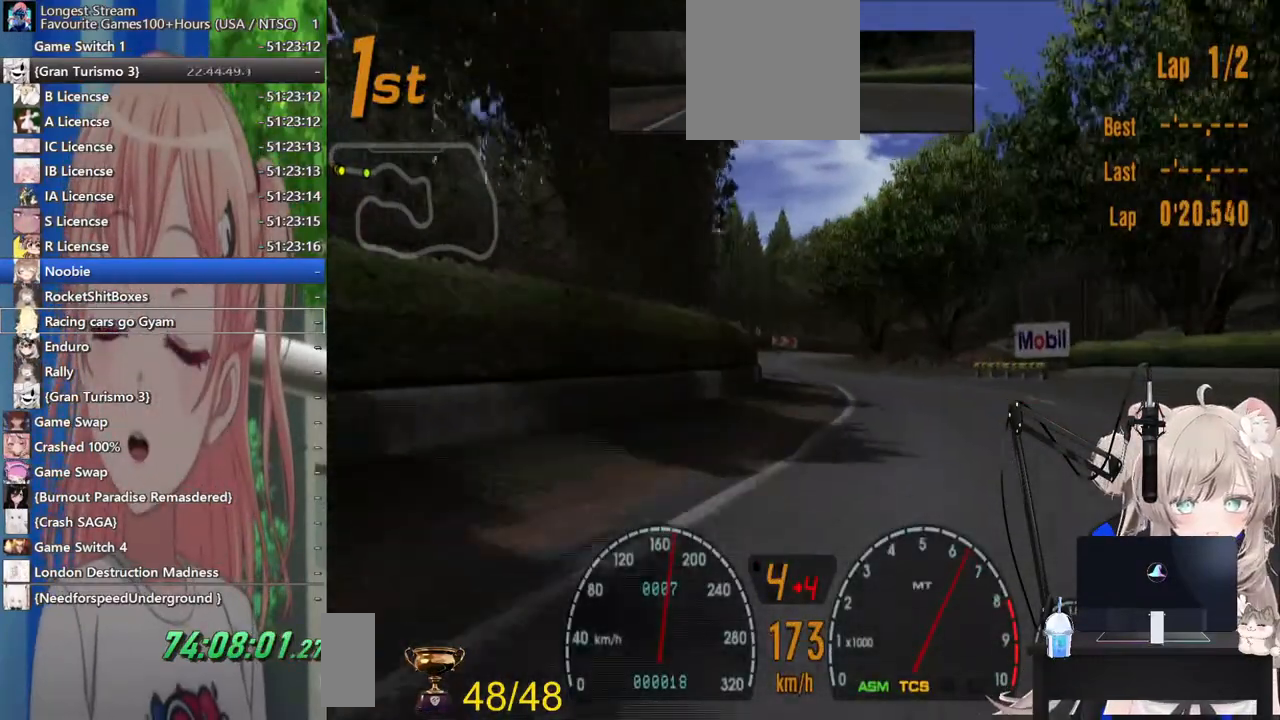
{"dt_ms": 500, "buttons": ["R2"], "left_stick": "left", "right_stick": "center", "events": [[133, "left_stick", "center"], [183, "left_stick", "left"]]}
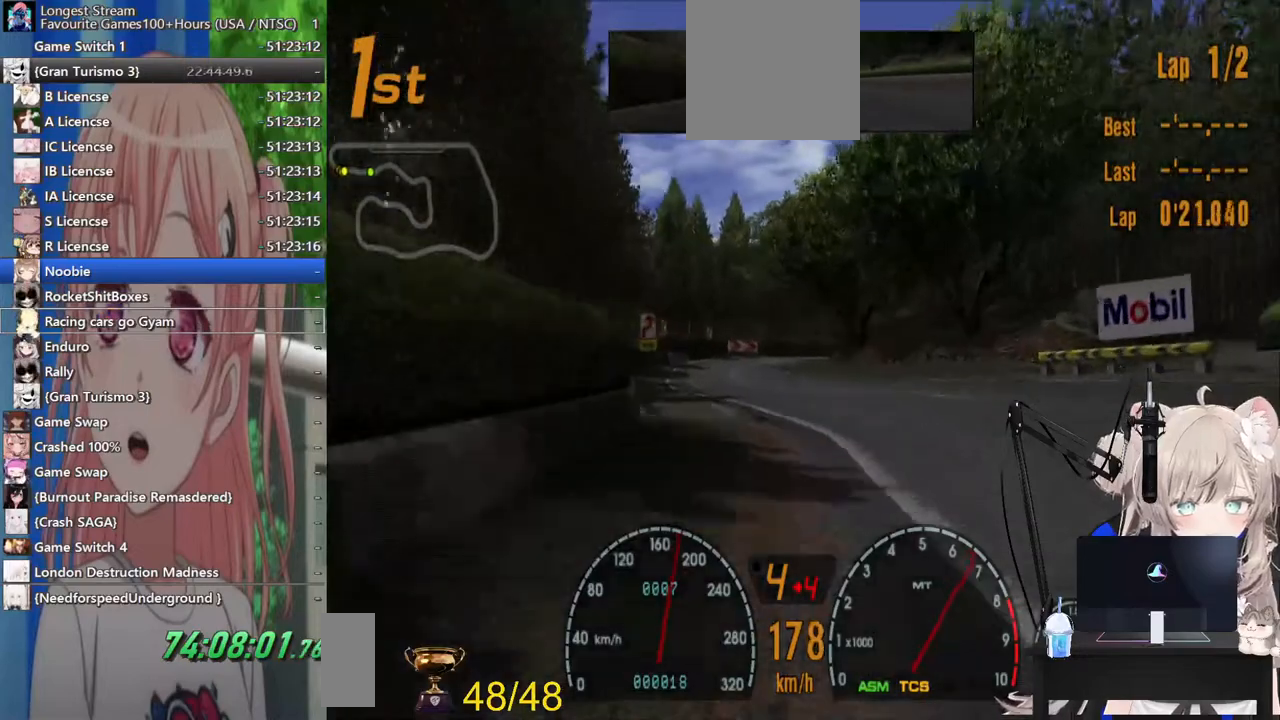
{"dt_ms": 1000, "buttons": ["R2"], "left_stick": "right", "right_stick": "center"}
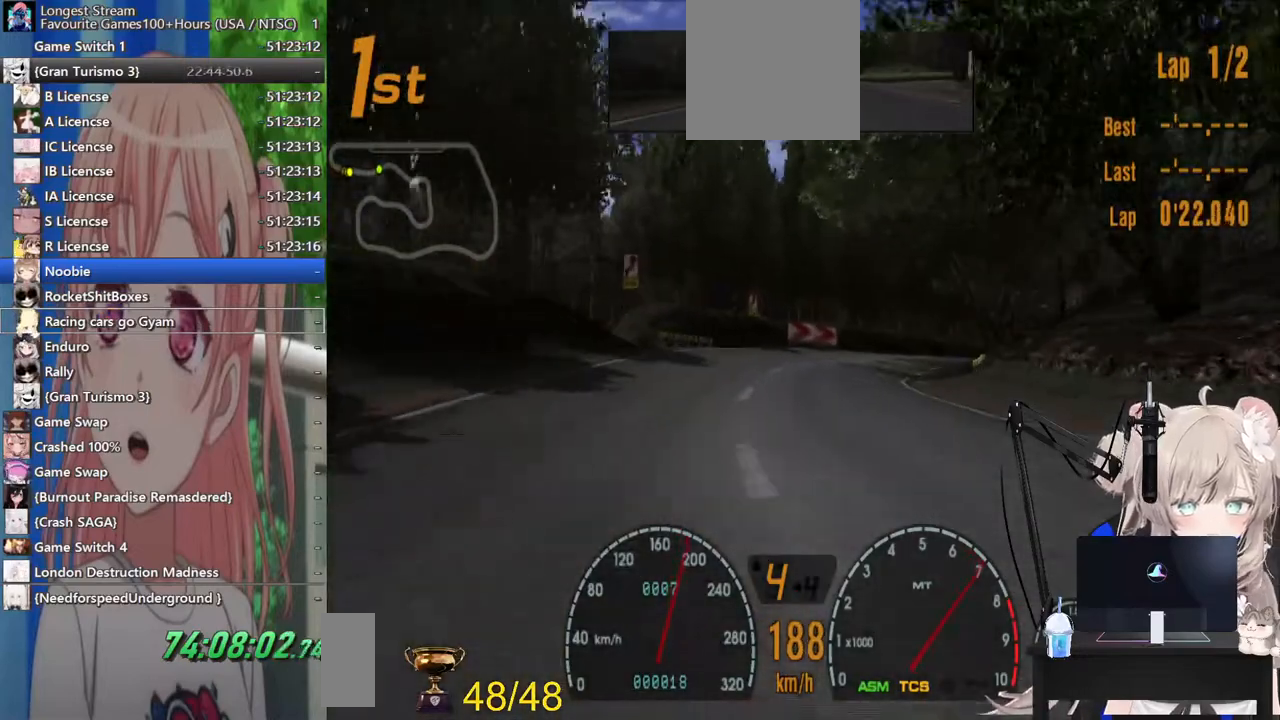
{"dt_ms": 500, "buttons": ["R2"], "left_stick": "right", "right_stick": "center", "events": [[183, "R2", "up"], [250, "L2", "down"], [317, "L2", "up"], [367, "R2", "down"]]}
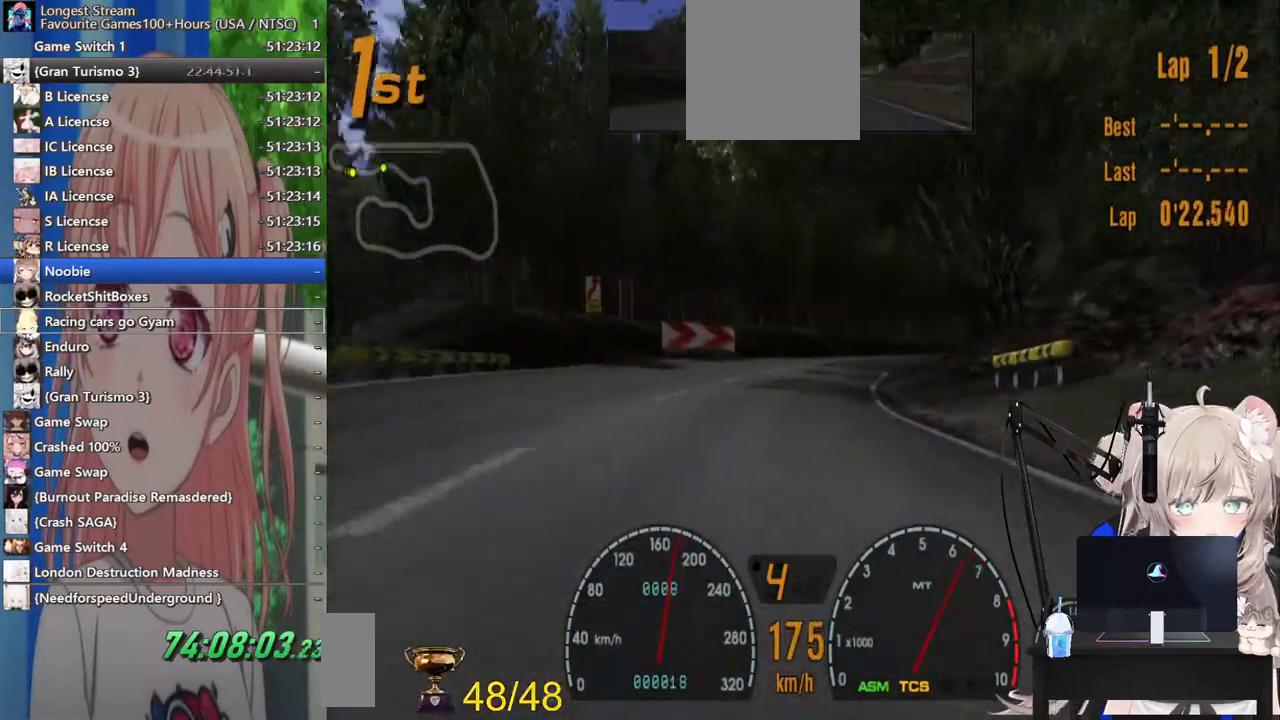
{"dt_ms": 500, "buttons": ["R2"], "left_stick": "right", "right_stick": "center", "events": [[317, "SQUARE", "down"], [483, "SQUARE", "up"]]}
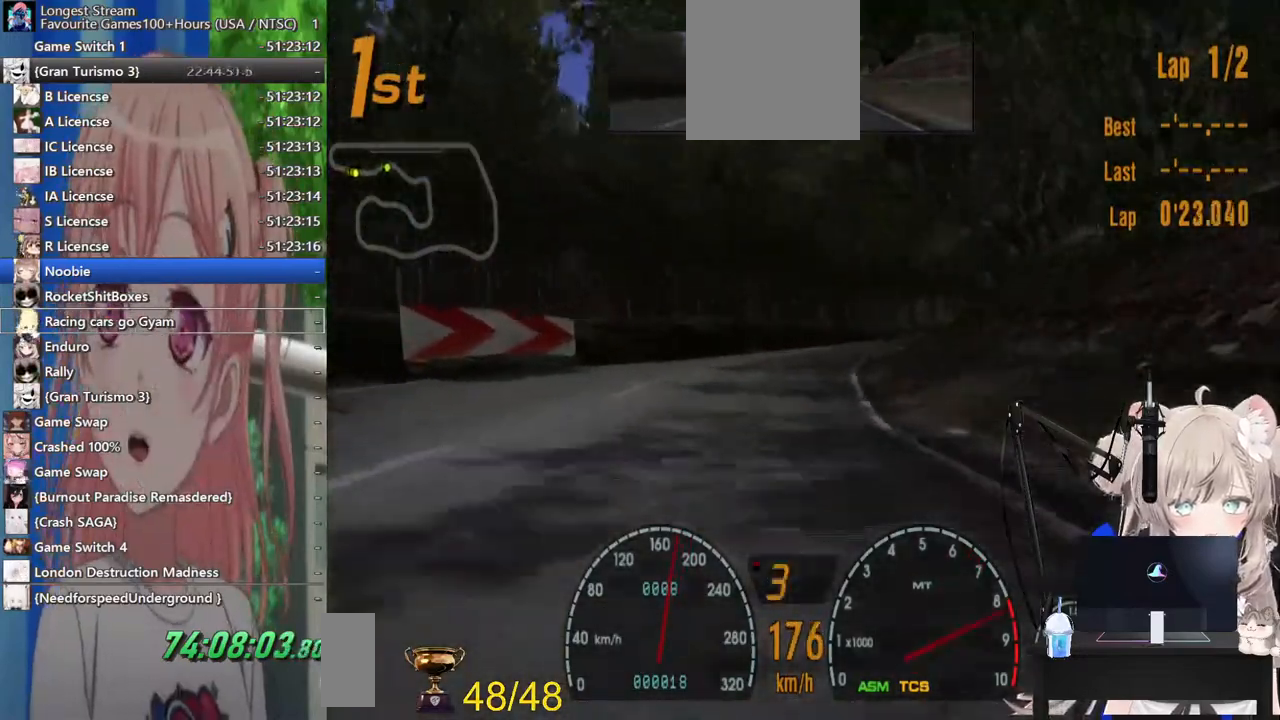
{"dt_ms": 500, "buttons": ["CROSS", "R2"], "left_stick": "right", "right_stick": "center", "events": [[417, "CROSS", "down"]]}
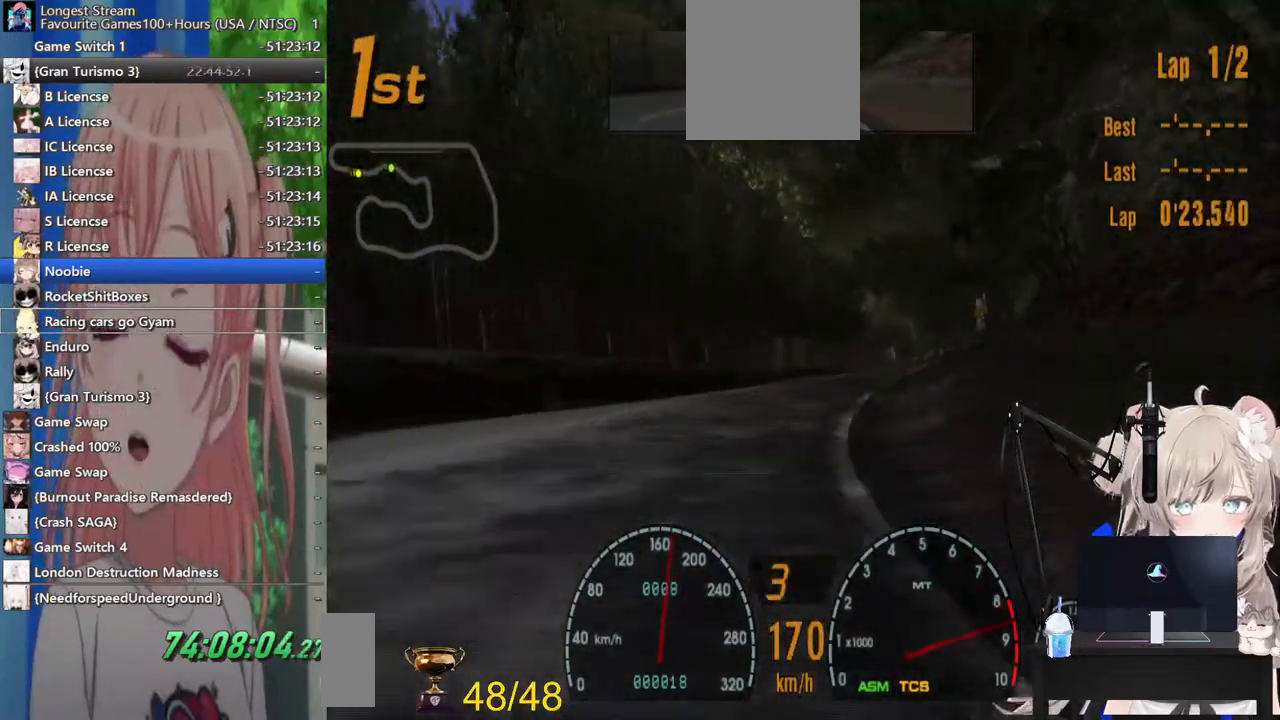
{"dt_ms": 500, "buttons": ["R2"], "left_stick": "center", "right_stick": "center", "events": [[100, "CROSS", "up"], [383, "left_stick", "center"]]}
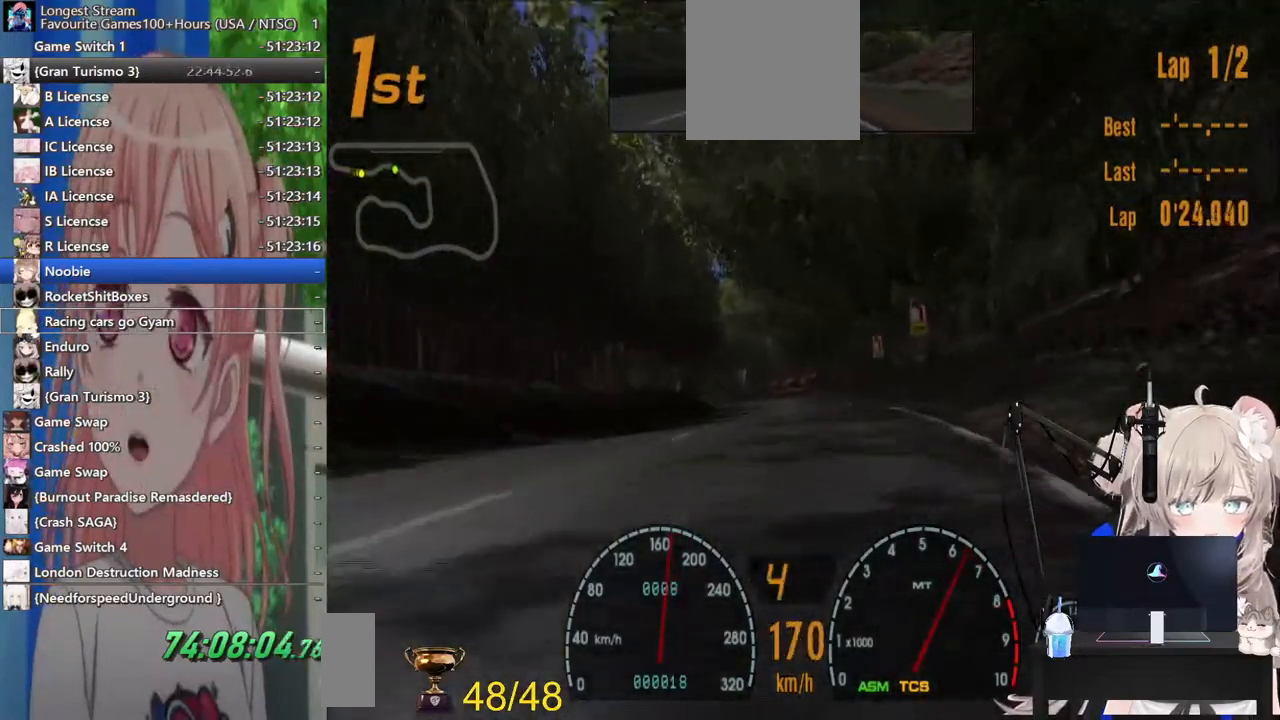
{"dt_ms": 500, "buttons": ["R2"], "left_stick": "center", "right_stick": "center", "events": [[233, "left_stick", "left"], [417, "left_stick", "center"]]}
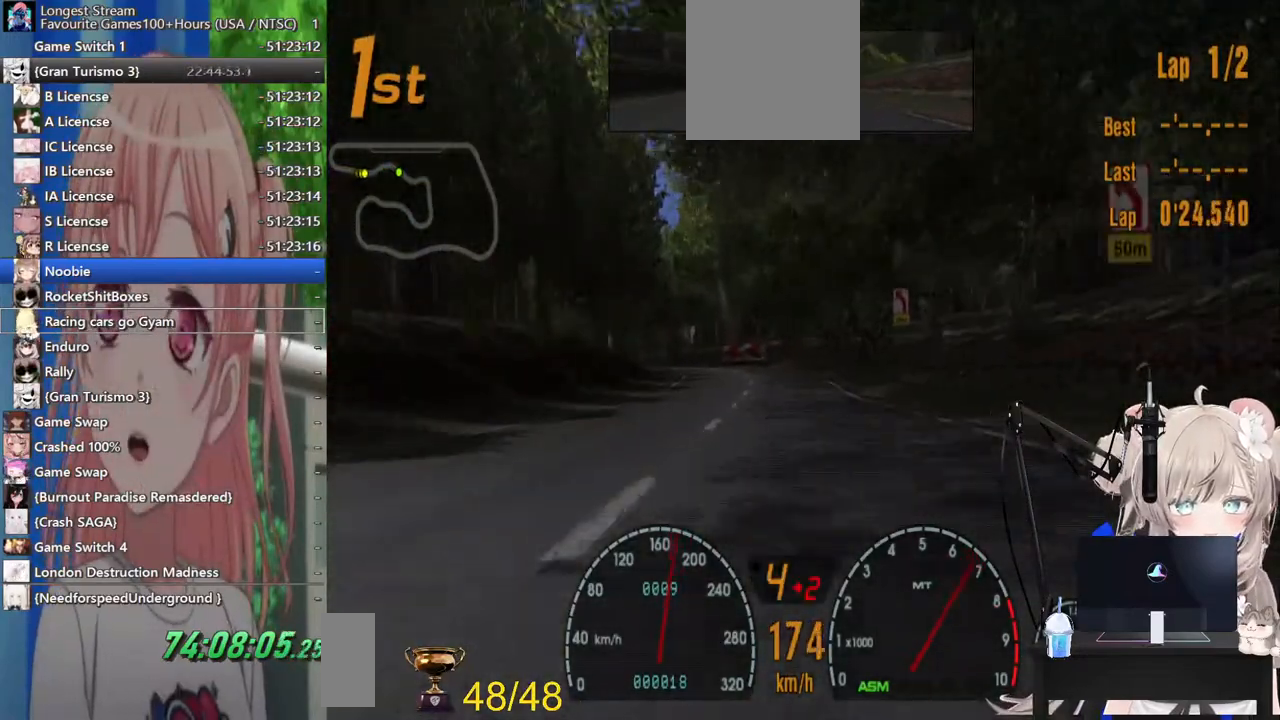
{"dt_ms": 500, "buttons": ["R2"], "left_stick": "center", "right_stick": "center", "events": []}
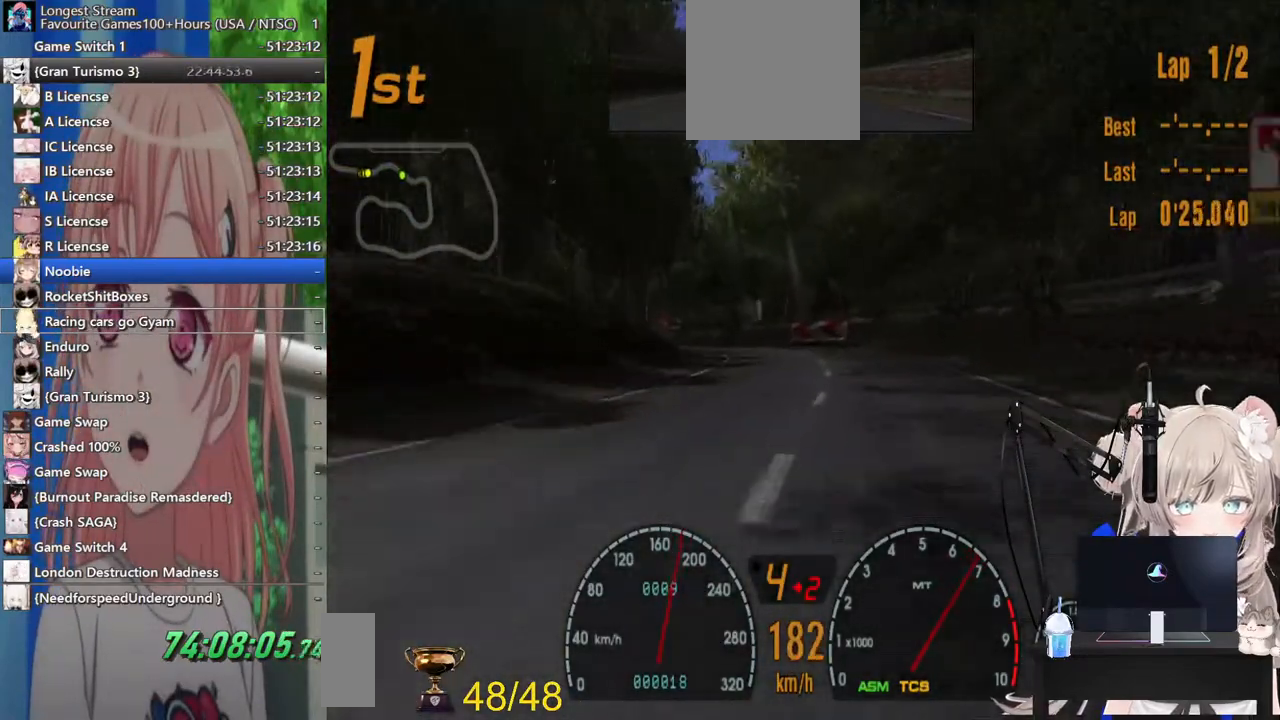
{"dt_ms": 500, "buttons": ["R2"], "left_stick": "left", "right_stick": "center", "events": [[67, "left_stick", "left"], [217, "left_stick", "center"], [367, "left_stick", "left"]]}
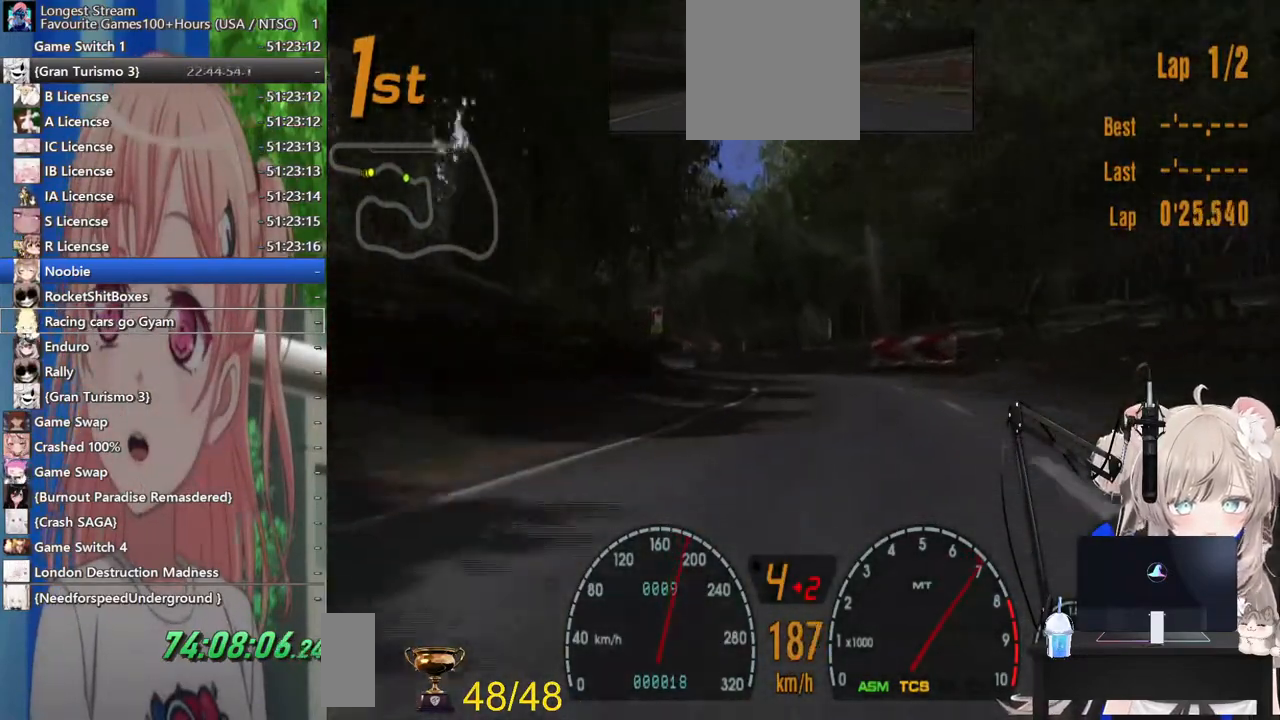
{"dt_ms": 500, "buttons": [], "left_stick": "left", "right_stick": "center", "events": [[217, "left_stick", "center"], [233, "R2", "up"], [317, "left_stick", "left"]]}
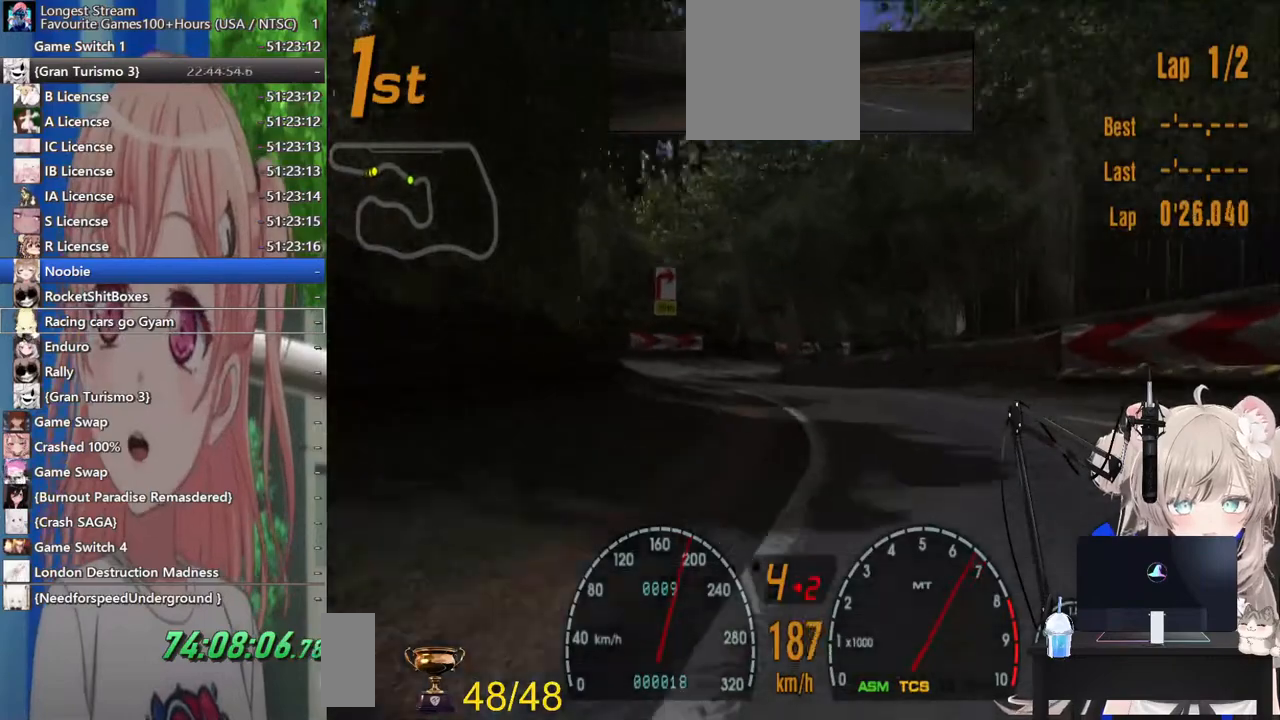
{"dt_ms": 500, "buttons": [], "left_stick": "left", "right_stick": "center", "events": []}